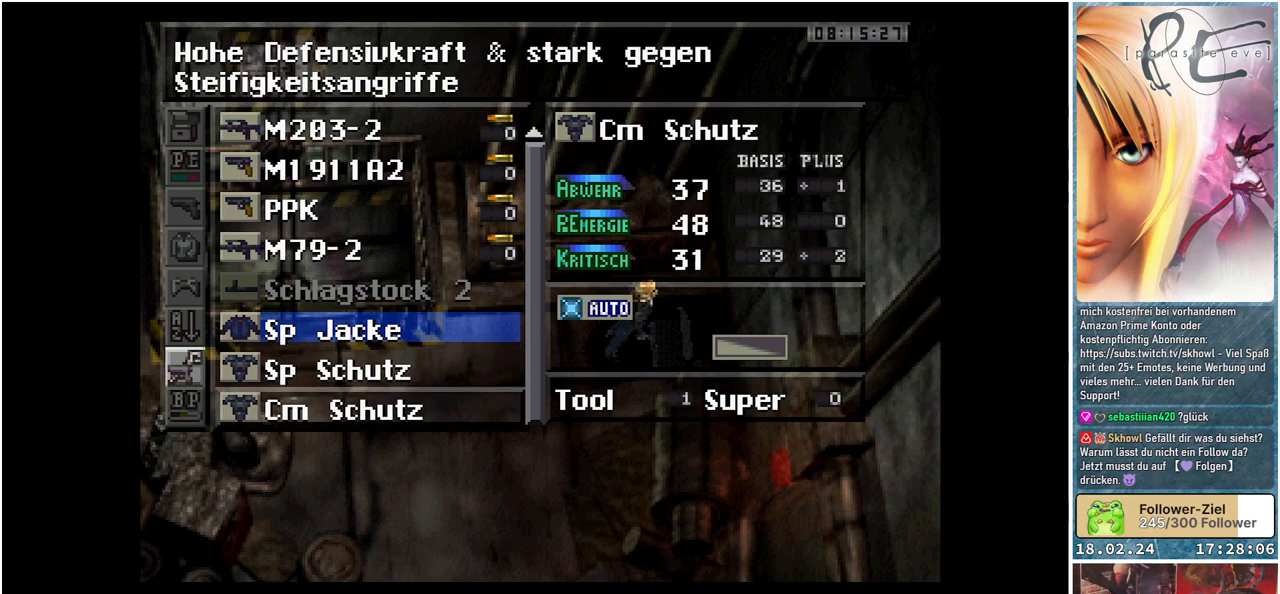
Gameplay with a controller (Xbox layout); each line is a JSON object with the inputs held at the frame after it. "events" lists button and stick changes between this image and that frame as [ms after this image, input, new state], when the widget could be followed in between. Not read: left_stick right_stick.
{"buttons": [], "events": []}
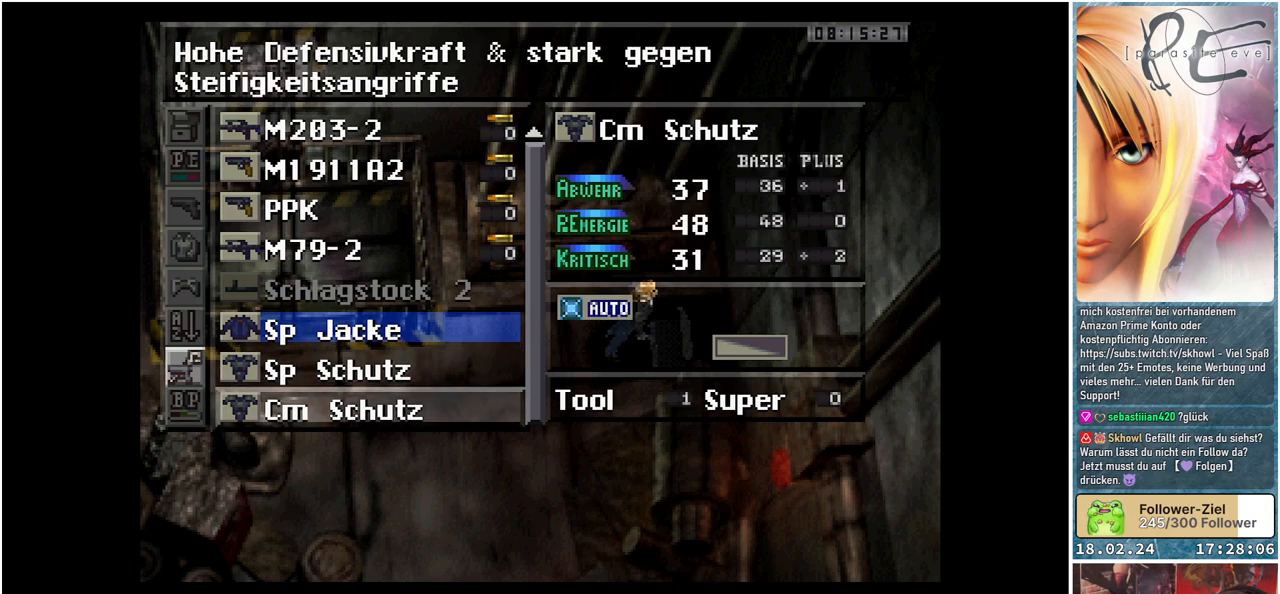
{"buttons": [], "events": []}
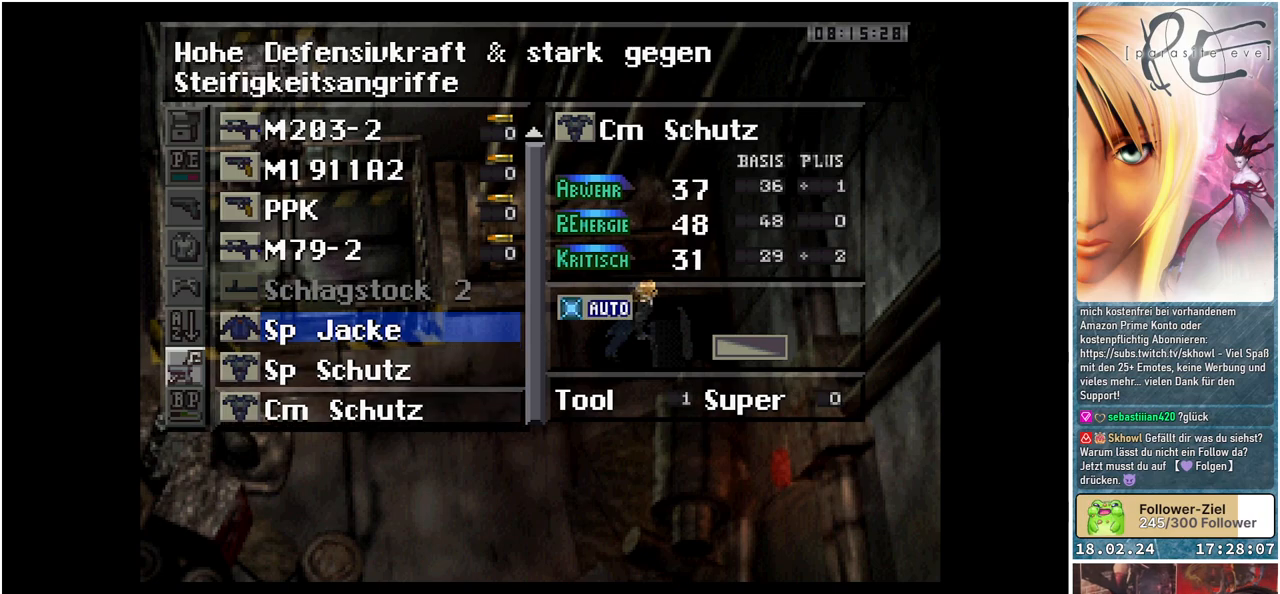
{"buttons": [], "events": []}
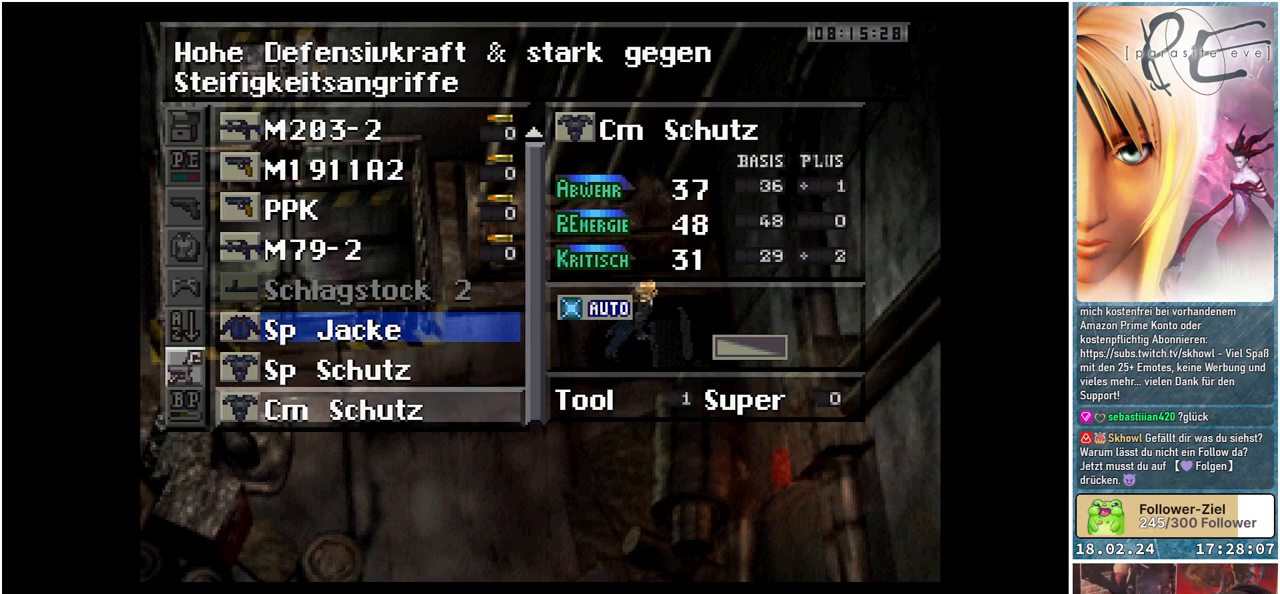
{"buttons": [], "events": []}
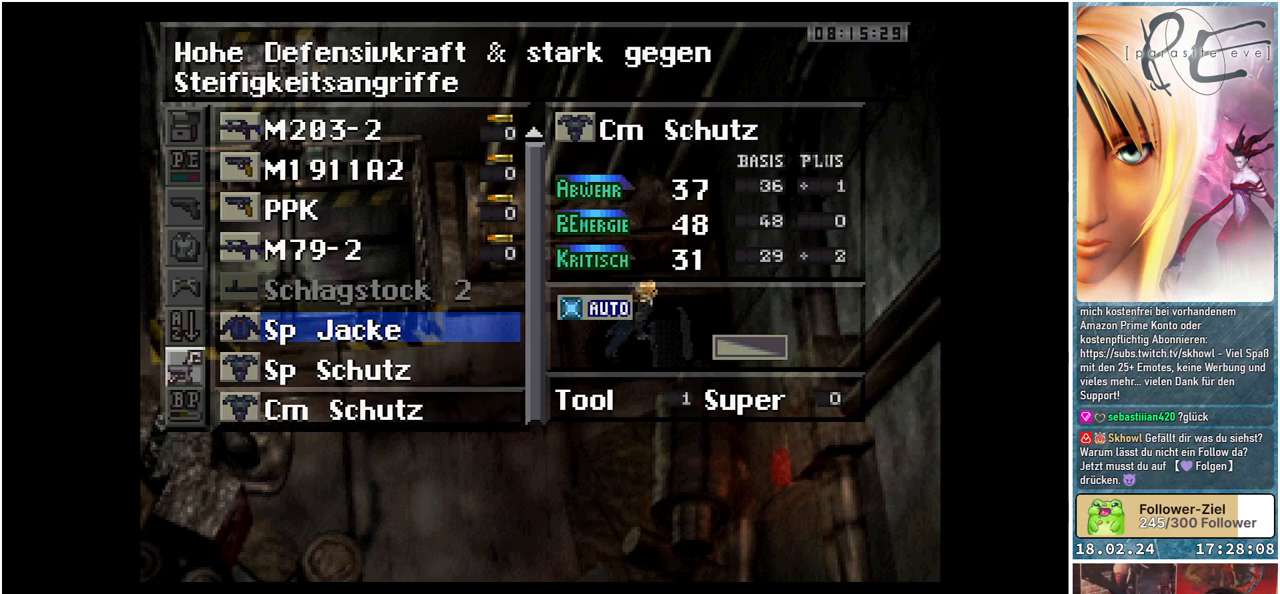
{"buttons": ["DPAD_UP"], "events": [[450, "DPAD_UP", "down"]]}
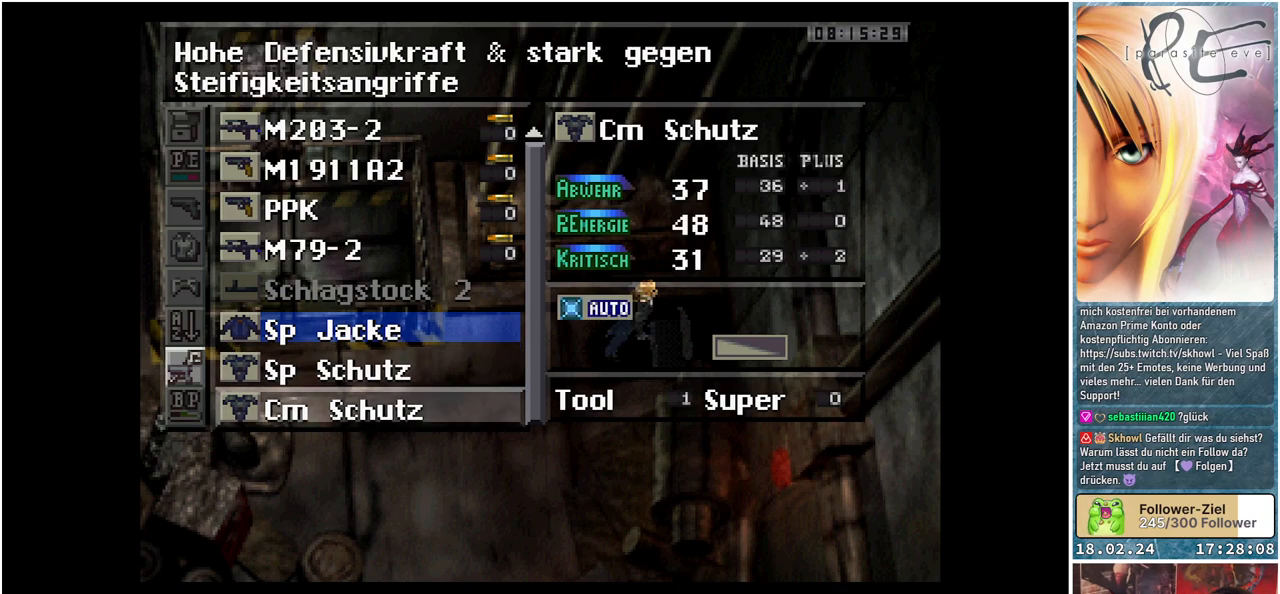
{"buttons": [], "events": [[100, "DPAD_UP", "up"]]}
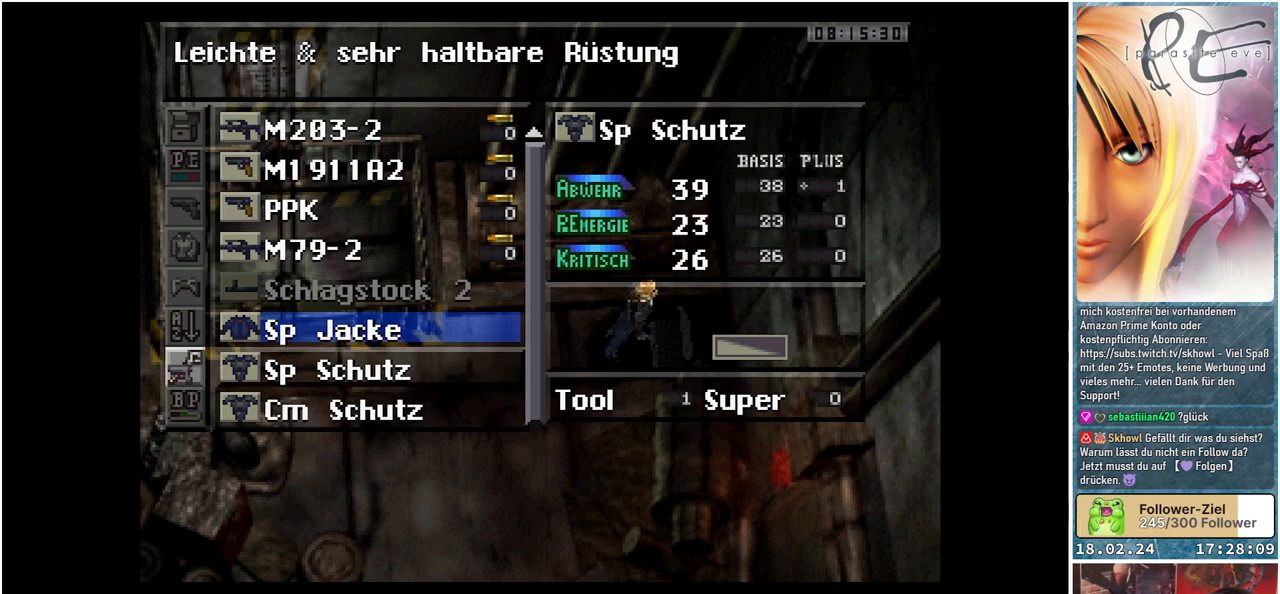
{"buttons": [], "events": []}
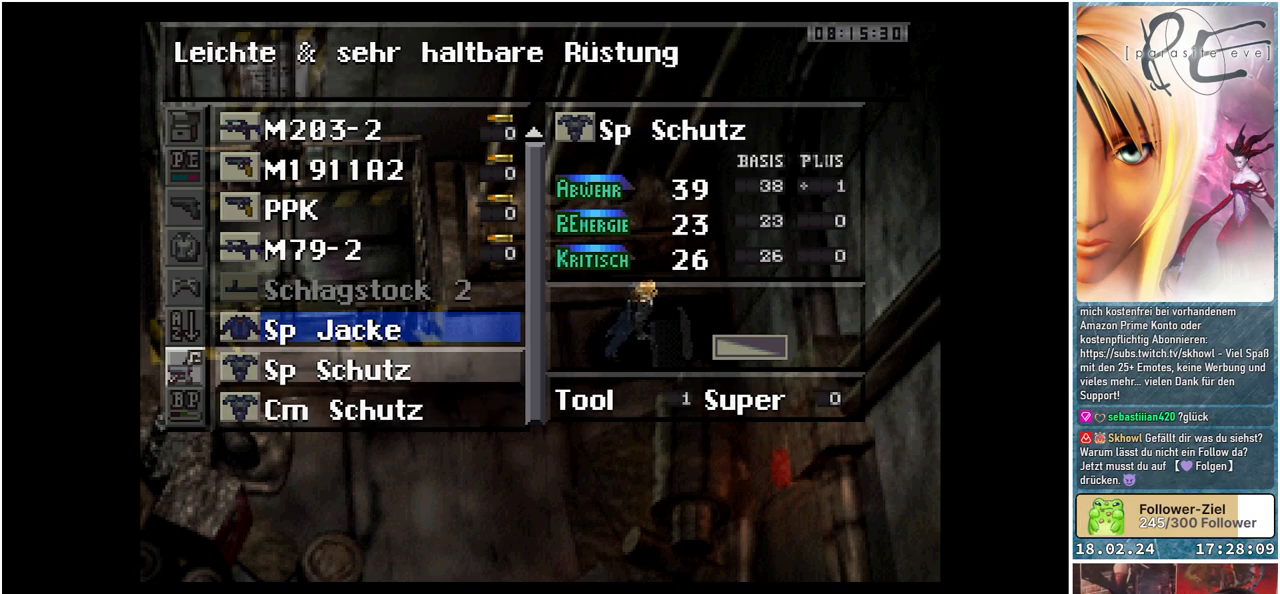
{"buttons": [], "events": [[33, "DPAD_UP", "down"], [150, "DPAD_UP", "up"]]}
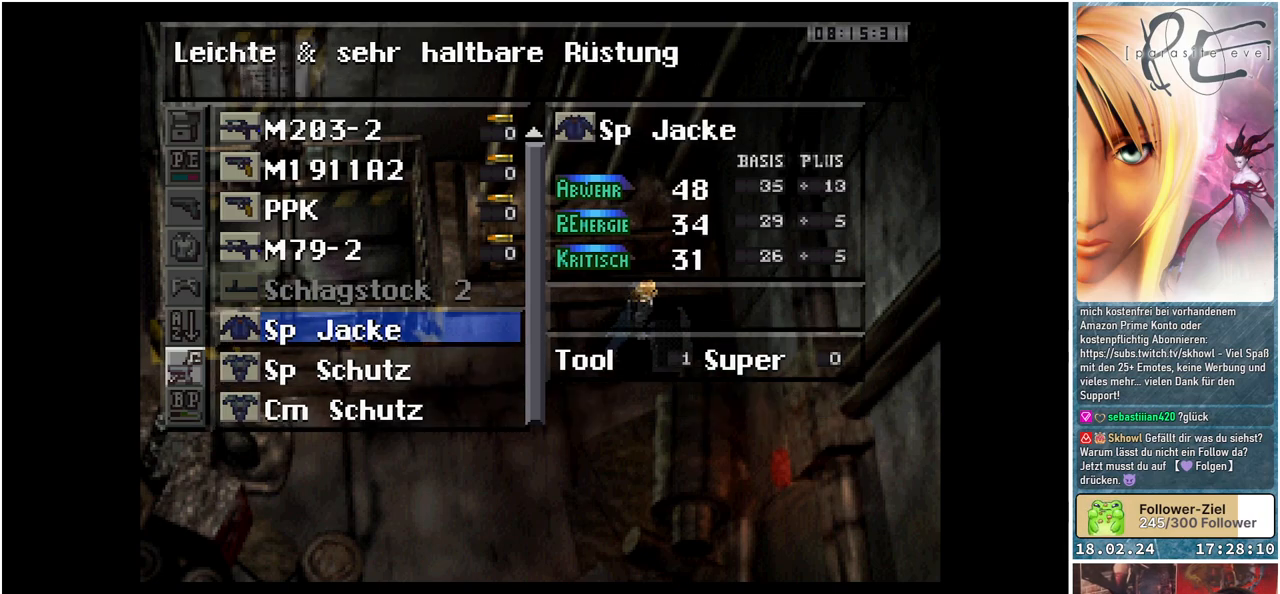
{"buttons": [], "events": []}
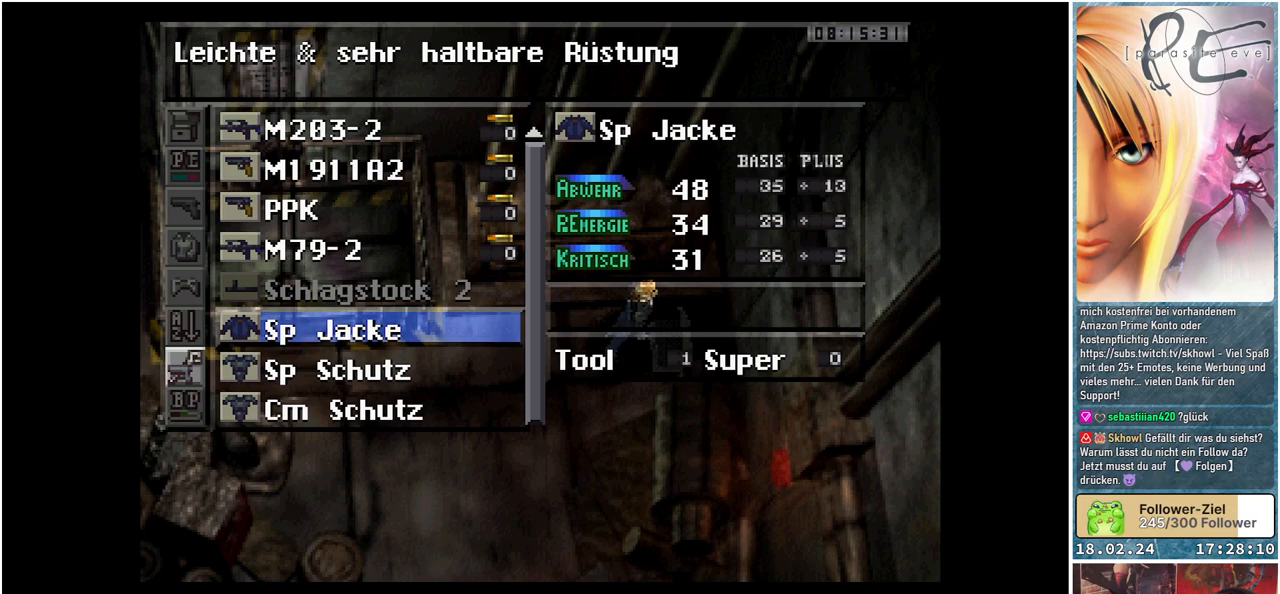
{"buttons": [], "events": []}
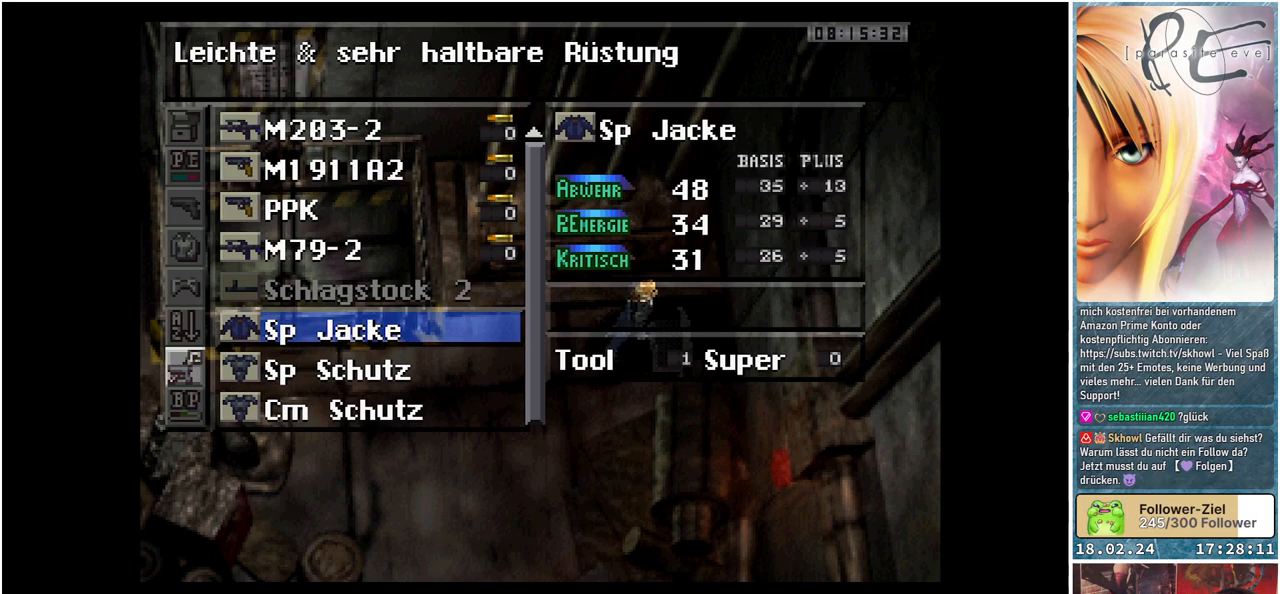
{"buttons": [], "events": [[33, "DPAD_DOWN", "down"], [167, "DPAD_DOWN", "up"], [250, "DPAD_DOWN", "down"], [367, "DPAD_DOWN", "up"]]}
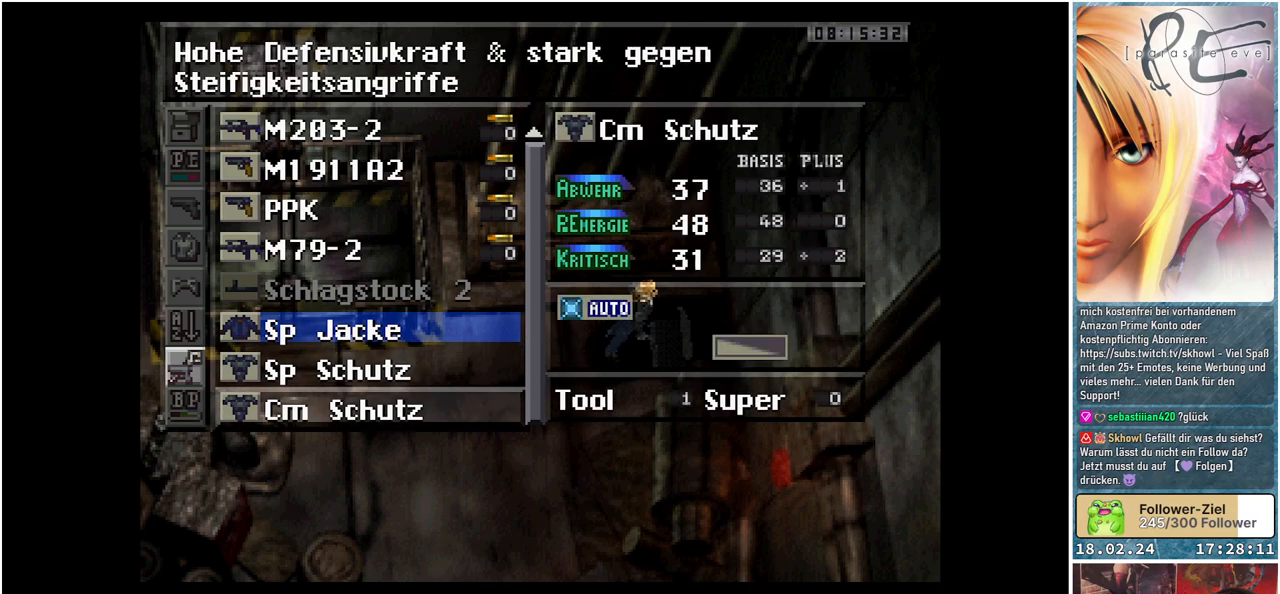
{"buttons": ["DPAD_UP"], "events": [[433, "DPAD_UP", "down"]]}
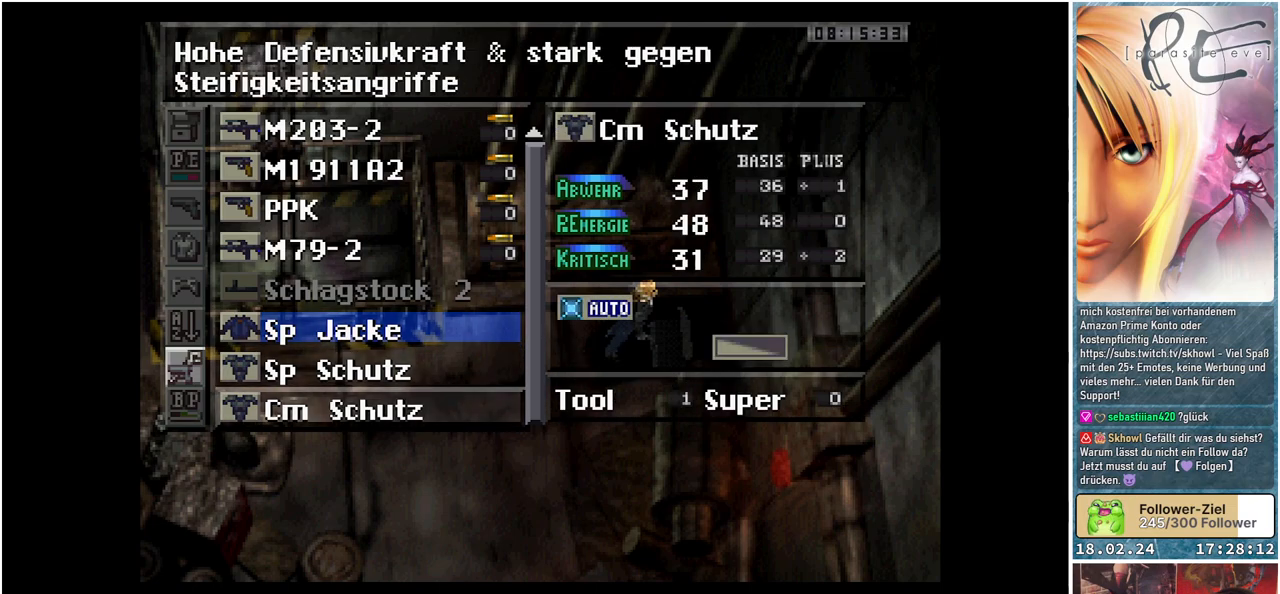
{"buttons": [], "events": [[33, "DPAD_UP", "up"]]}
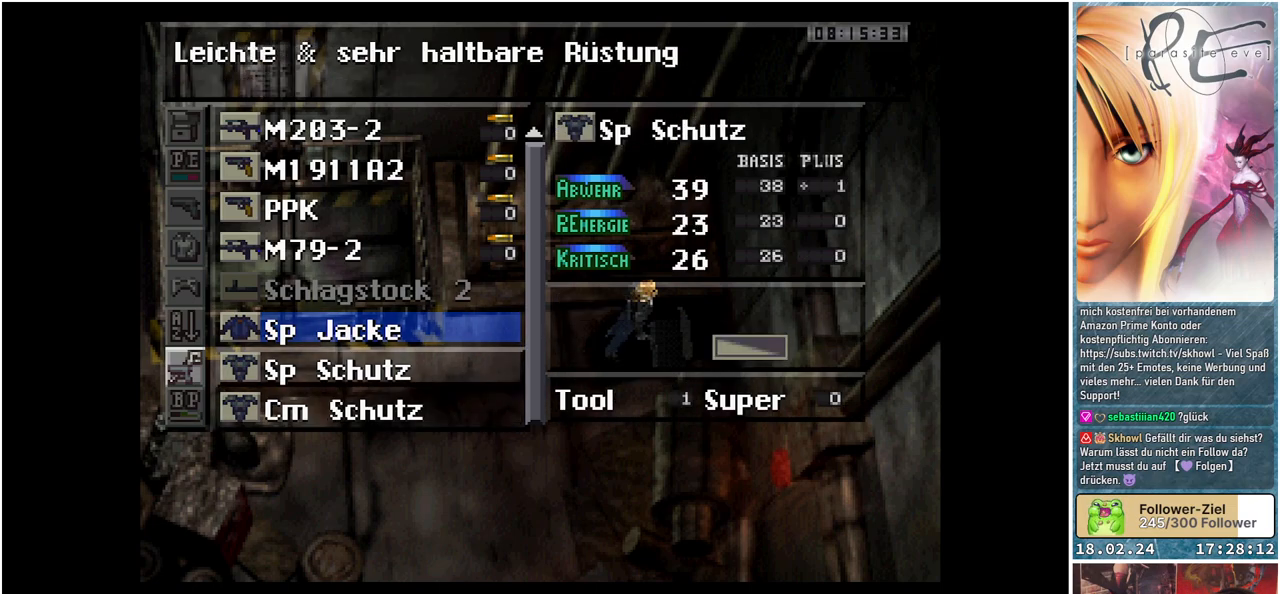
{"buttons": [], "events": [[283, "DPAD_DOWN", "down"], [400, "DPAD_DOWN", "up"]]}
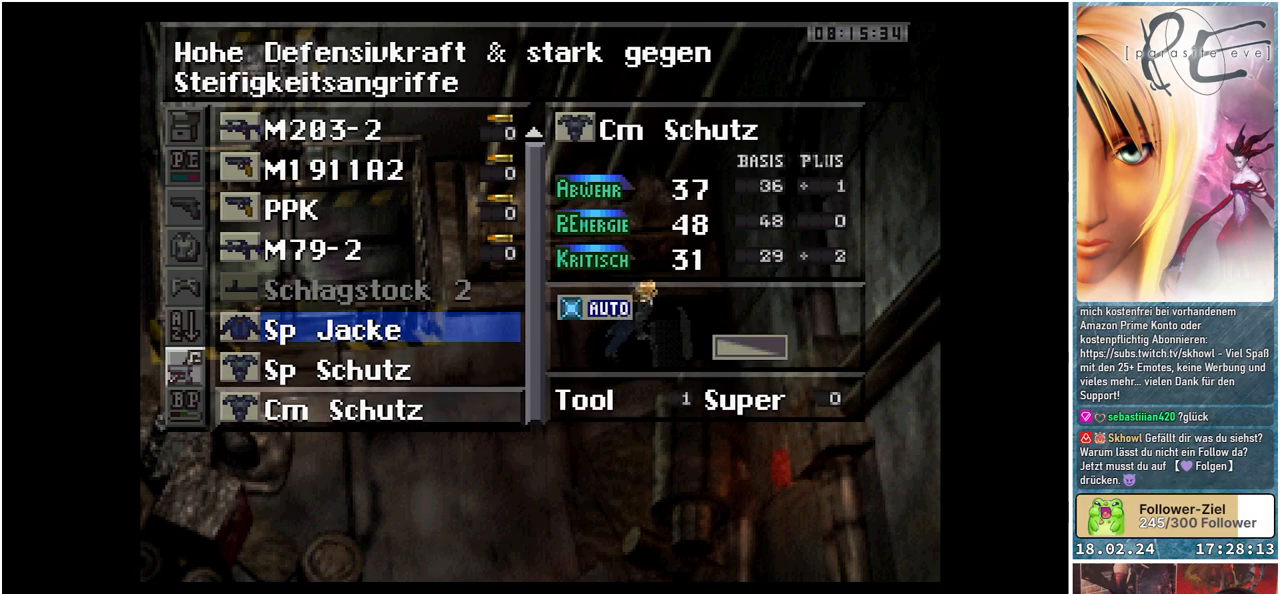
{"buttons": [], "events": []}
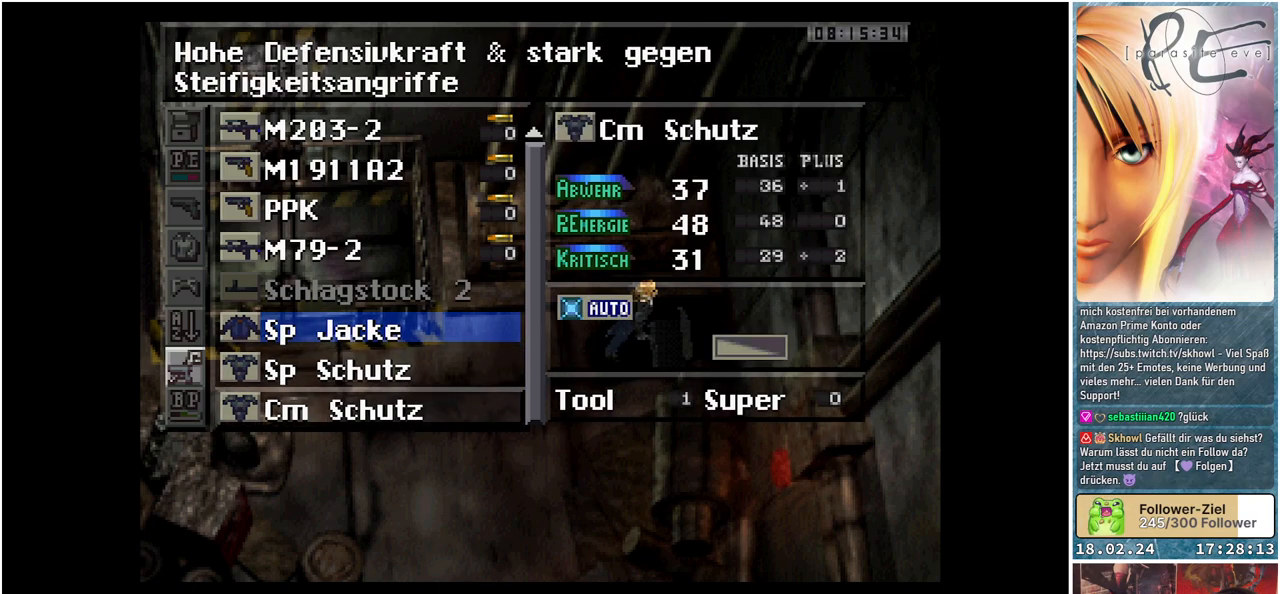
{"buttons": ["DPAD_UP"], "events": [[17, "DPAD_UP", "down"], [150, "DPAD_UP", "up"], [450, "DPAD_UP", "down"]]}
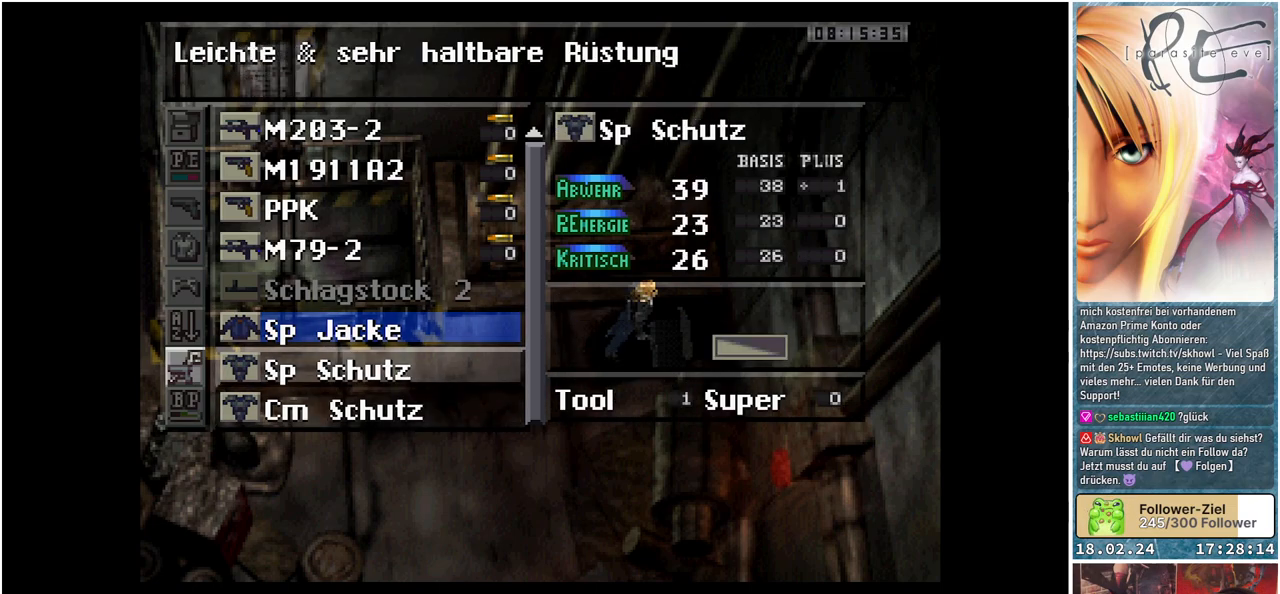
{"buttons": [], "events": [[83, "DPAD_UP", "up"]]}
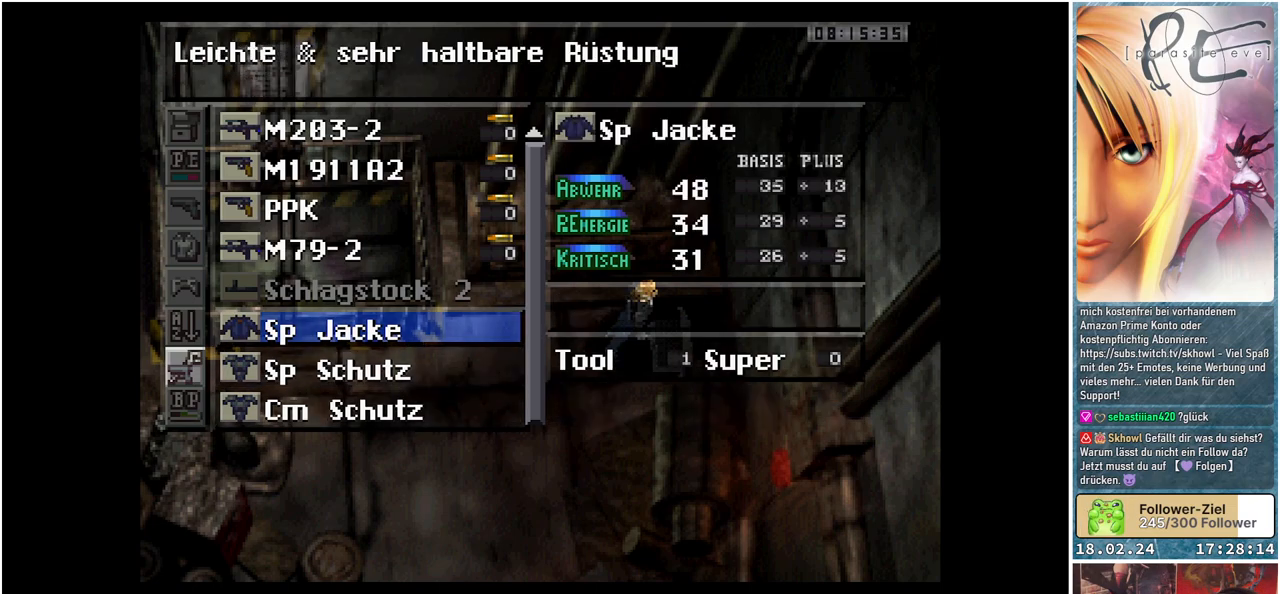
{"buttons": ["DPAD_DOWN"], "events": [[467, "DPAD_DOWN", "down"]]}
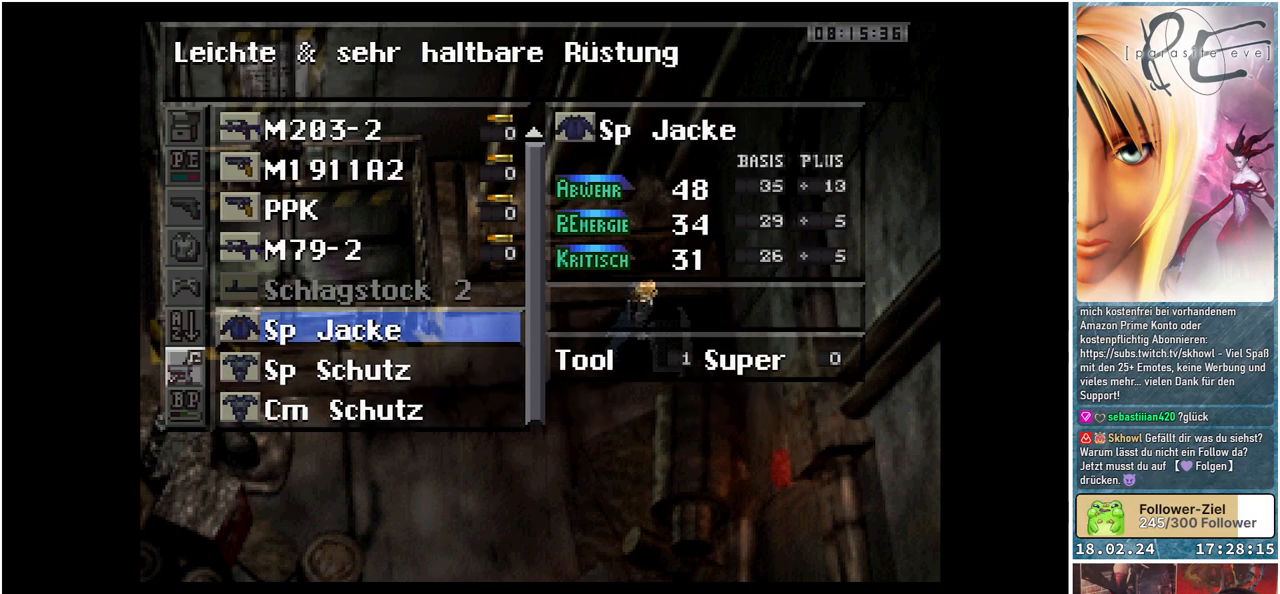
{"buttons": [], "events": [[83, "DPAD_DOWN", "up"]]}
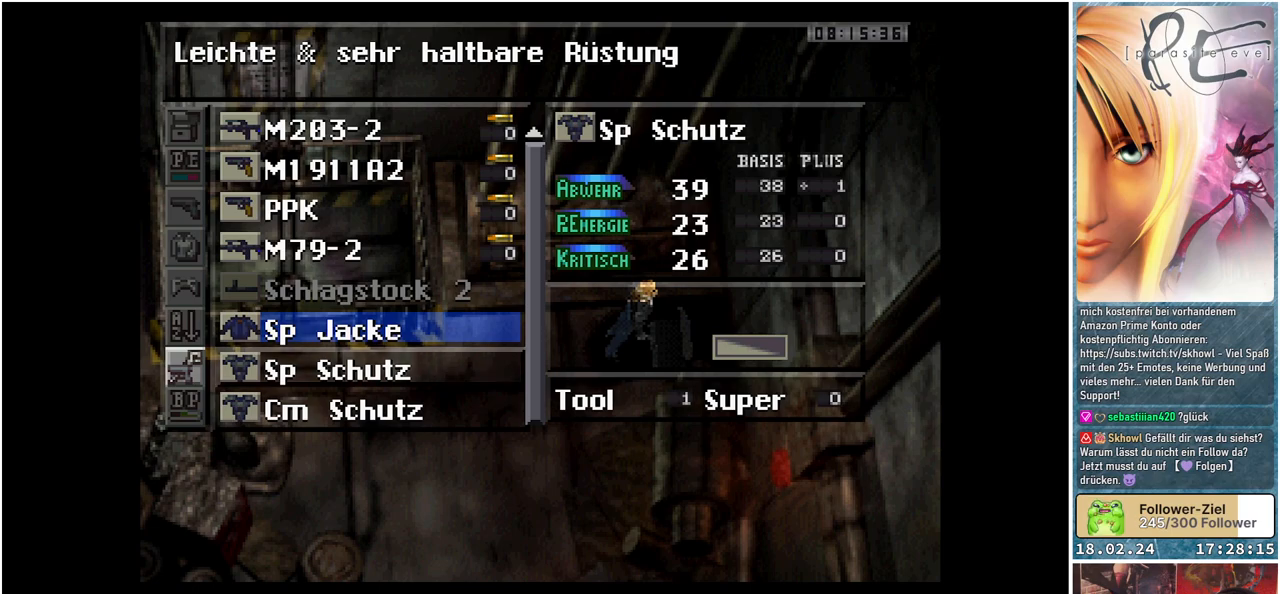
{"buttons": [], "events": [[17, "DPAD_DOWN", "down"], [133, "DPAD_DOWN", "up"]]}
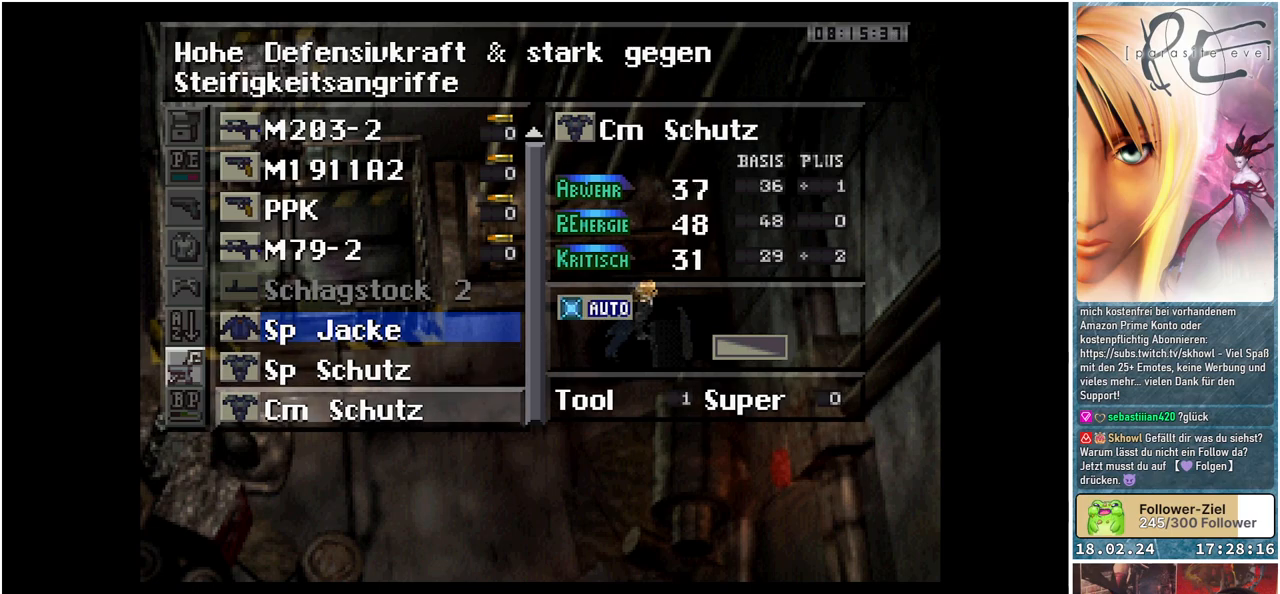
{"buttons": [], "events": []}
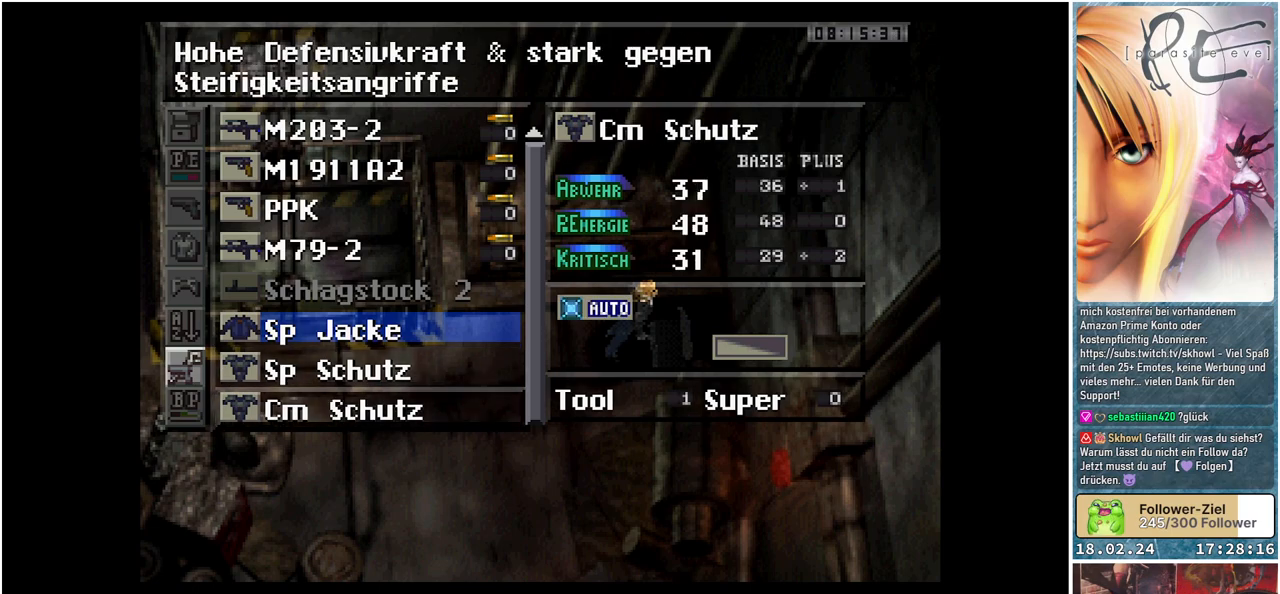
{"buttons": [], "events": []}
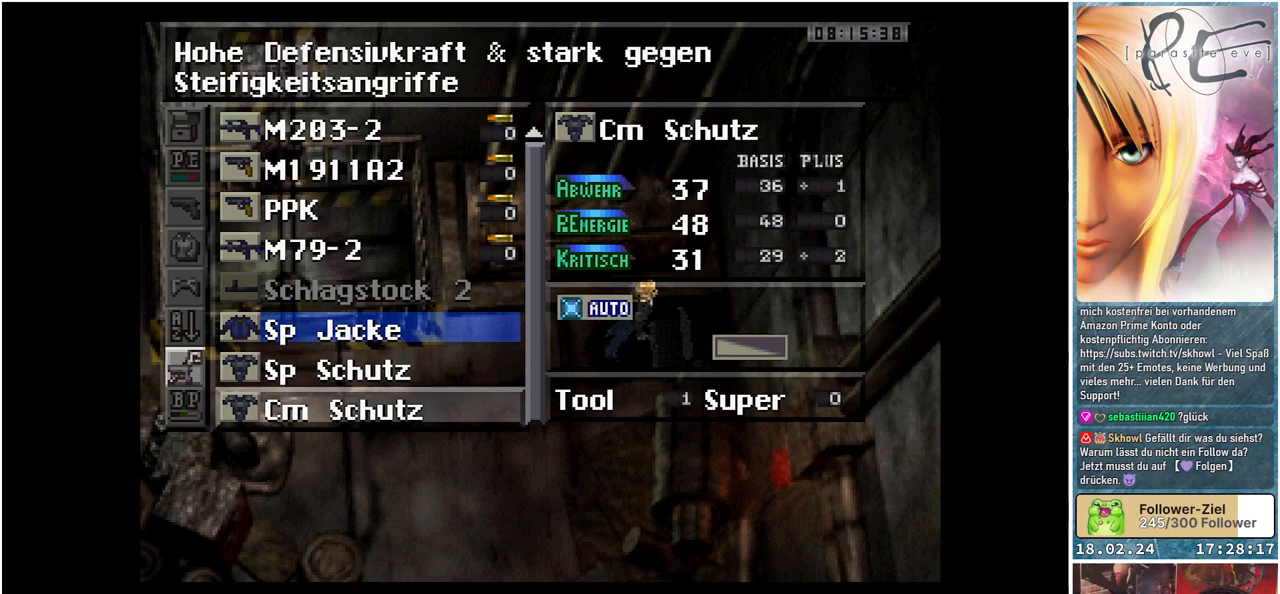
{"buttons": [], "events": [[183, "A", "down"], [267, "A", "up"]]}
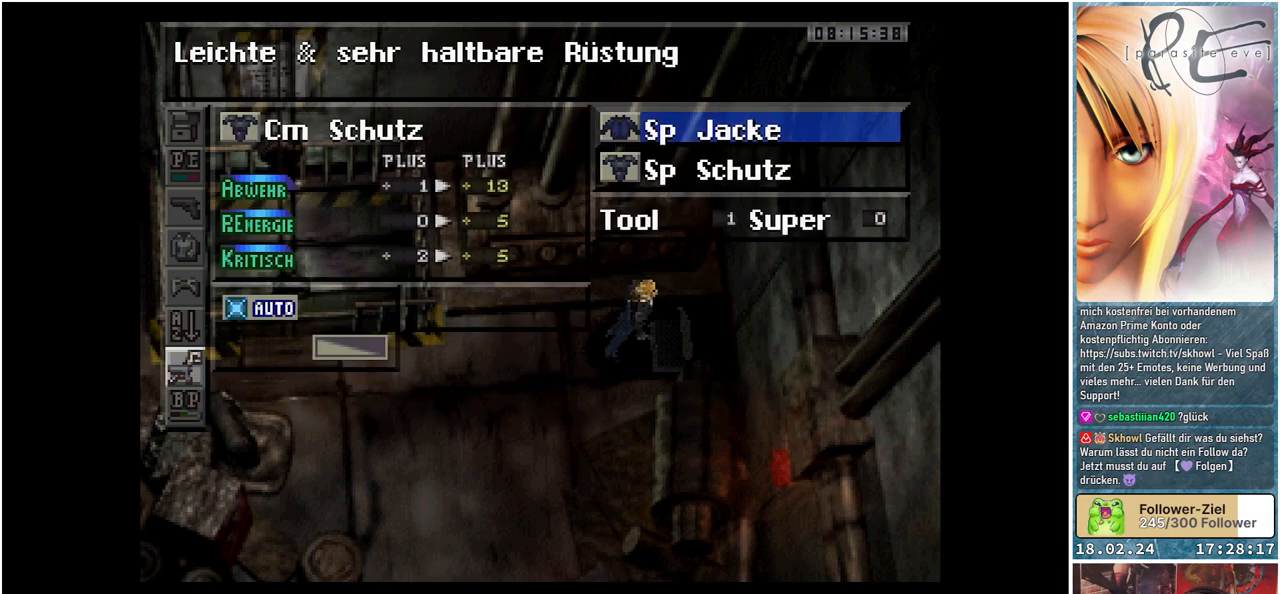
{"buttons": [], "events": []}
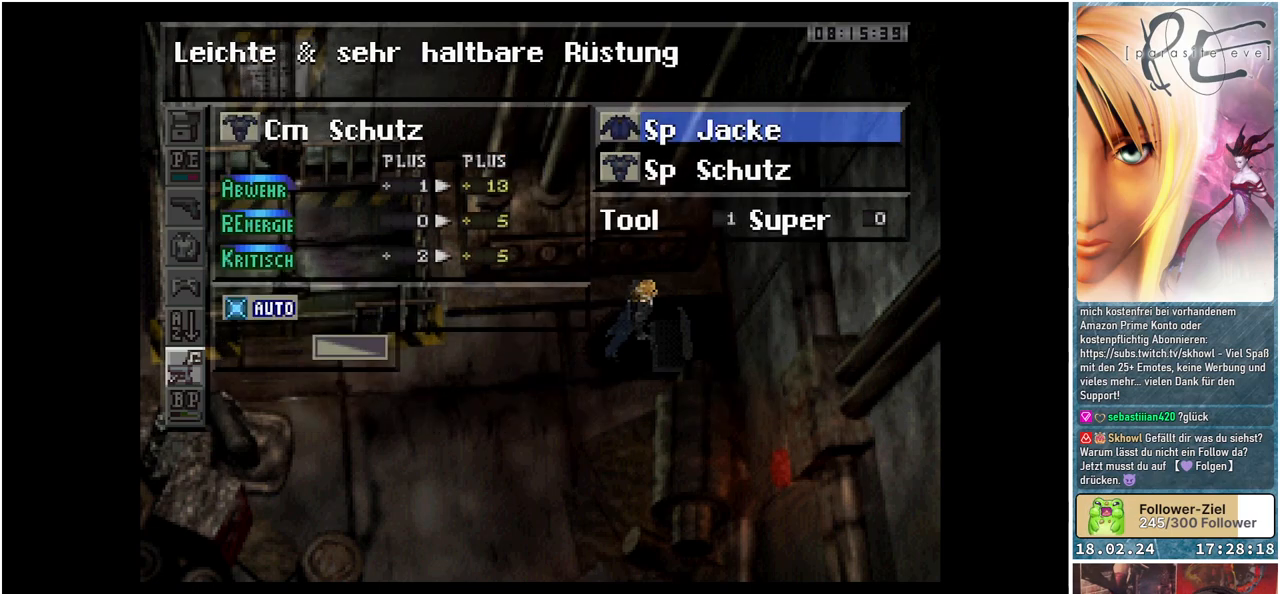
{"buttons": [], "events": []}
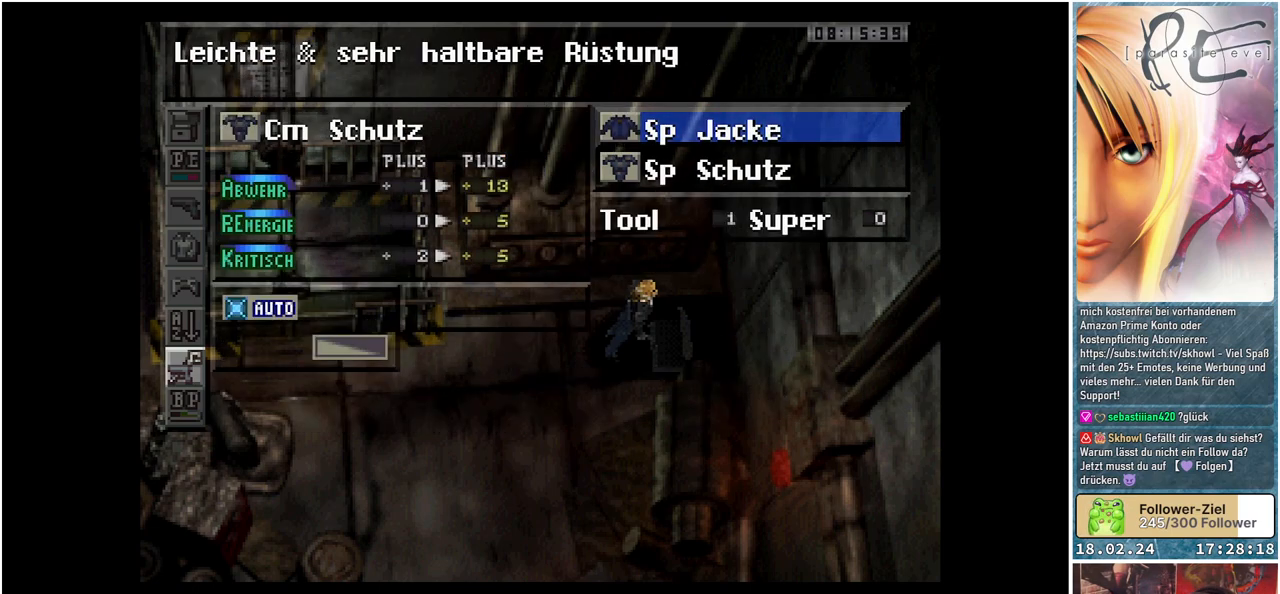
{"buttons": ["DPAD_DOWN"], "events": [[483, "DPAD_DOWN", "down"]]}
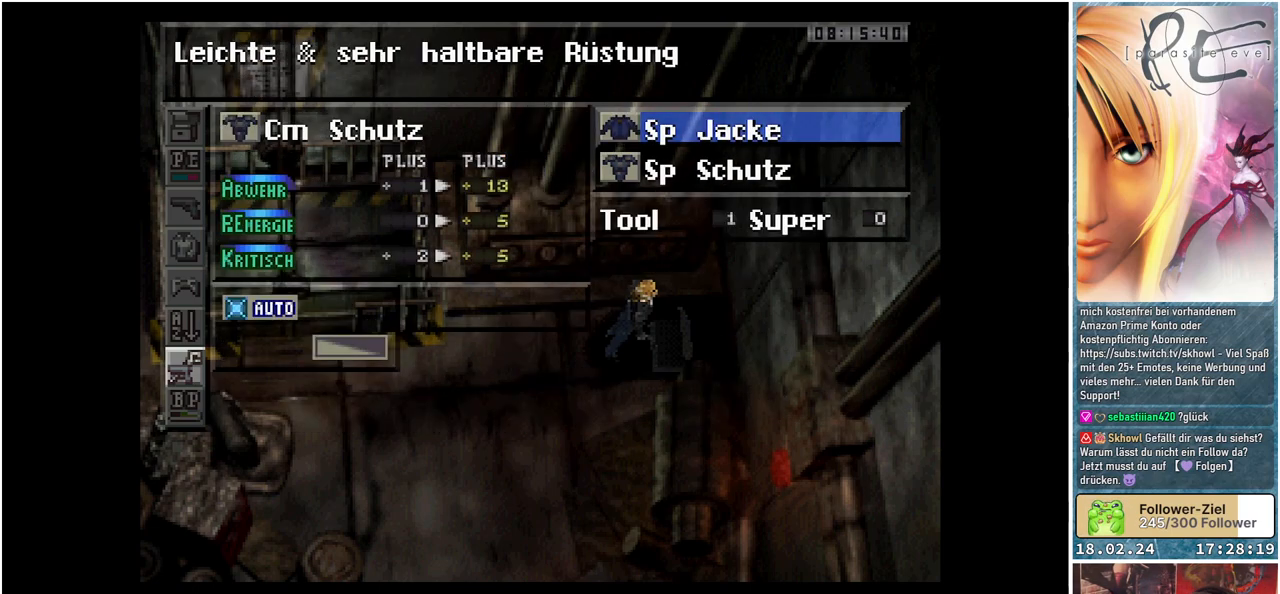
{"buttons": [], "events": [[100, "DPAD_DOWN", "up"]]}
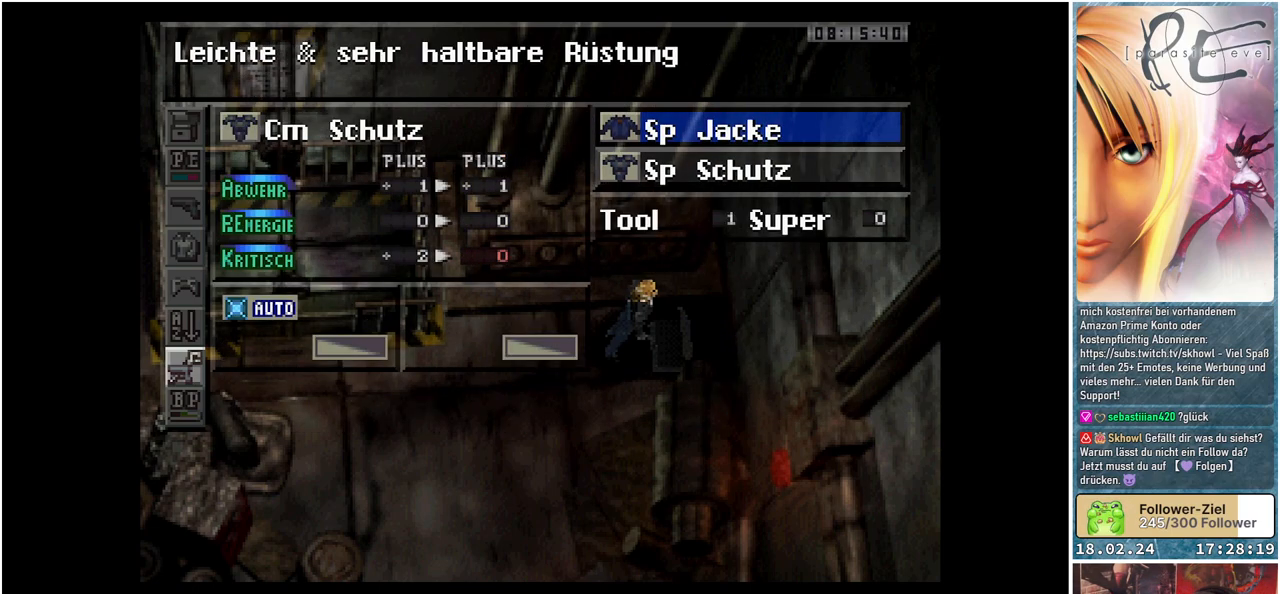
{"buttons": ["DPAD_UP"], "events": [[500, "DPAD_UP", "down"]]}